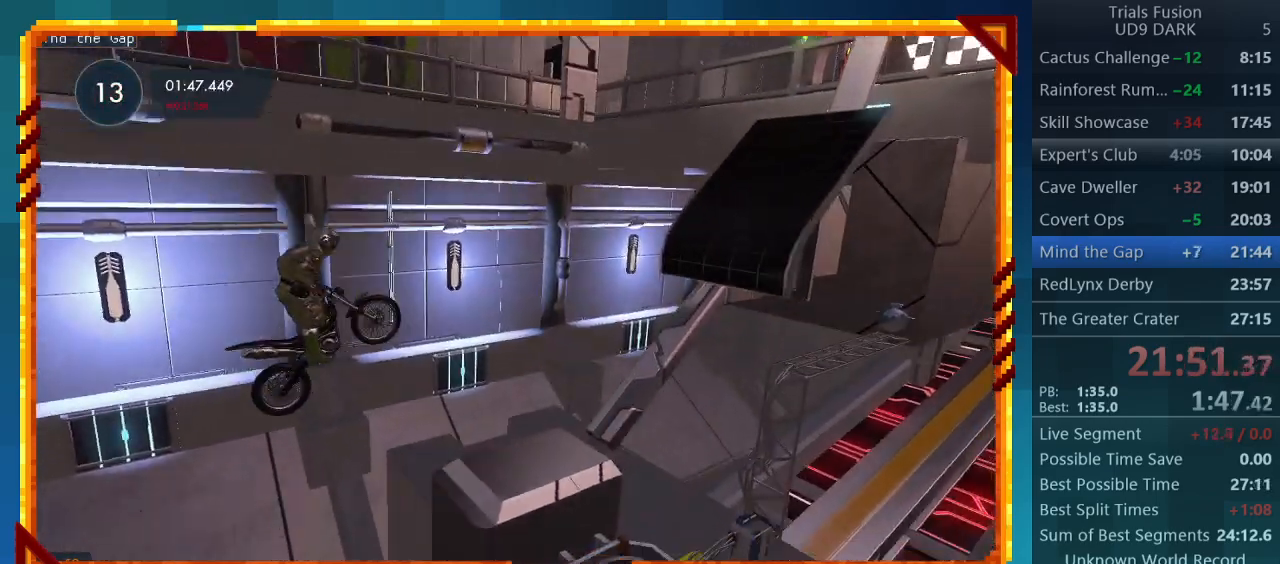
Gameplay with a controller (PlayStation layout); each line is a JSON object with the inputs held at the frame after it. "events" lists button and stick changes between this image and that frame as [ms after this image, input, new state], when the widget could be followed in between. Not read: L3 R3 right_stick.
{"buttons": ["R2"], "left_stick": "left", "events": [[100, "R2", "down"]]}
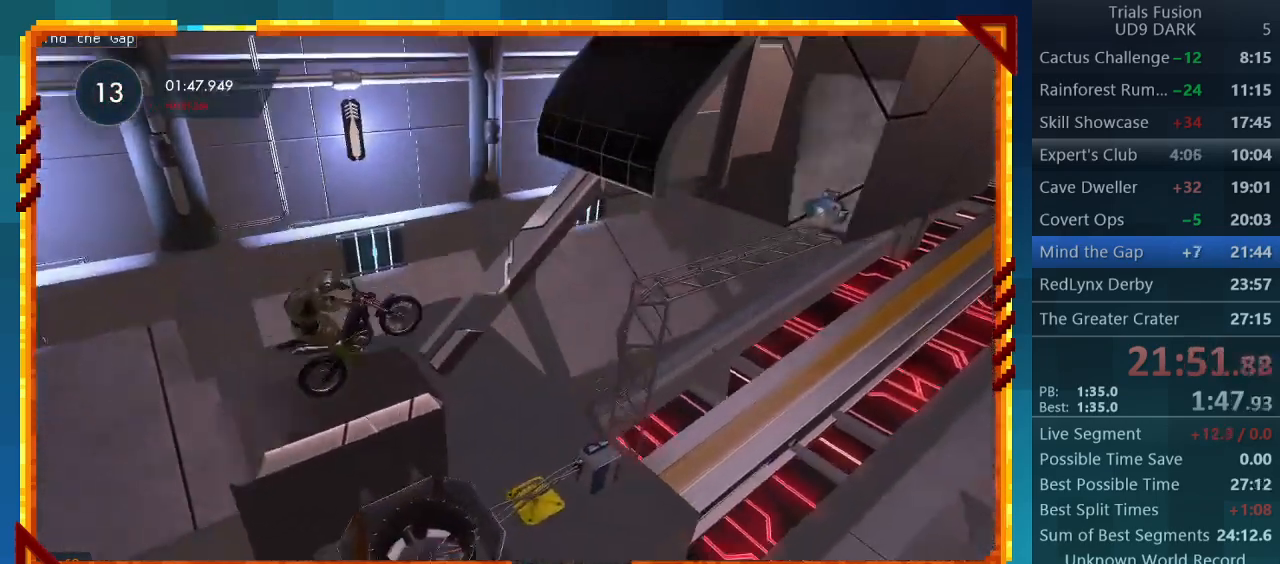
{"buttons": ["R2"], "left_stick": "right", "events": [[333, "left_stick", "center"], [500, "left_stick", "right"]]}
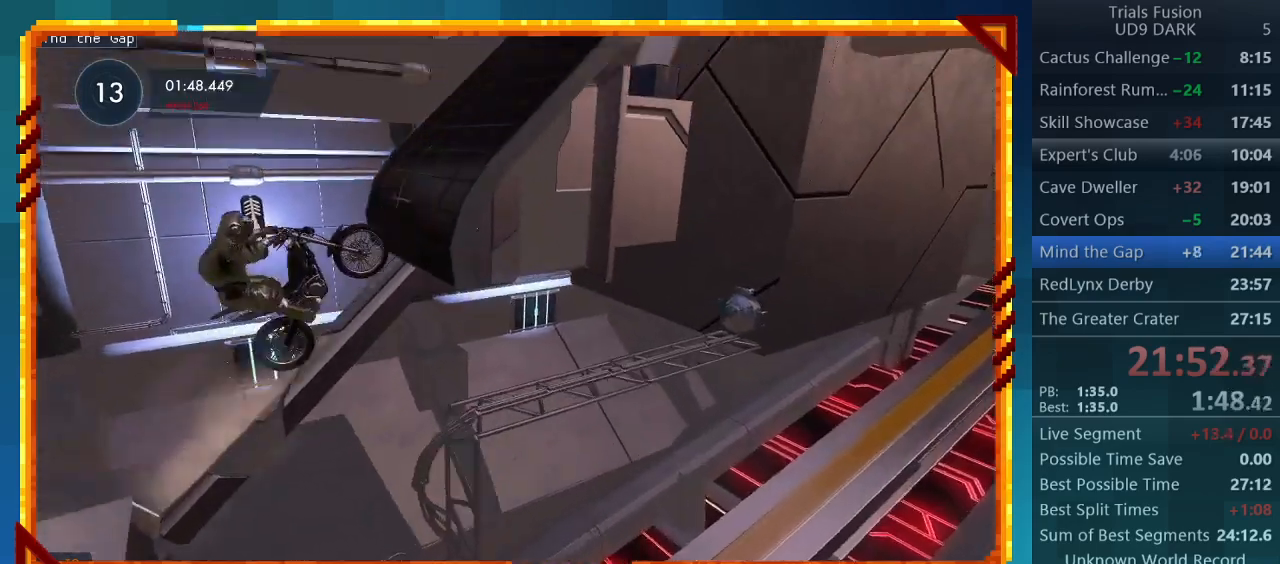
{"buttons": ["R2"], "left_stick": "left", "events": [[200, "left_stick", "center"], [267, "left_stick", "left"]]}
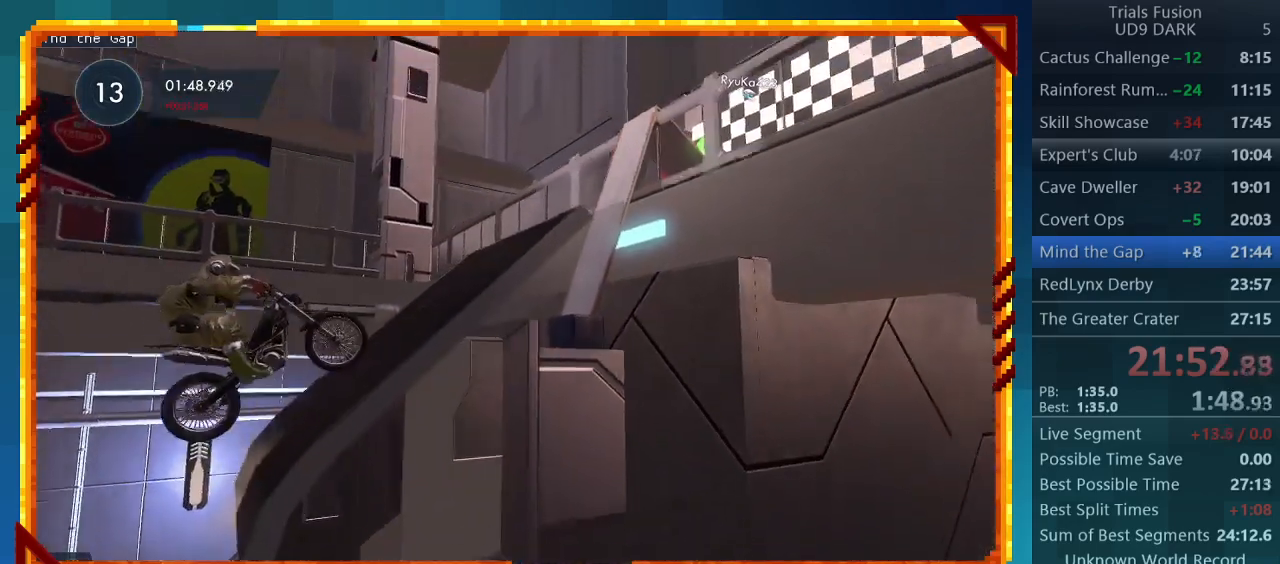
{"buttons": ["R2"], "left_stick": "down-right", "events": [[33, "R2", "up"], [67, "left_stick", "center"], [167, "left_stick", "left"], [433, "left_stick", "down-right"], [500, "R2", "down"]]}
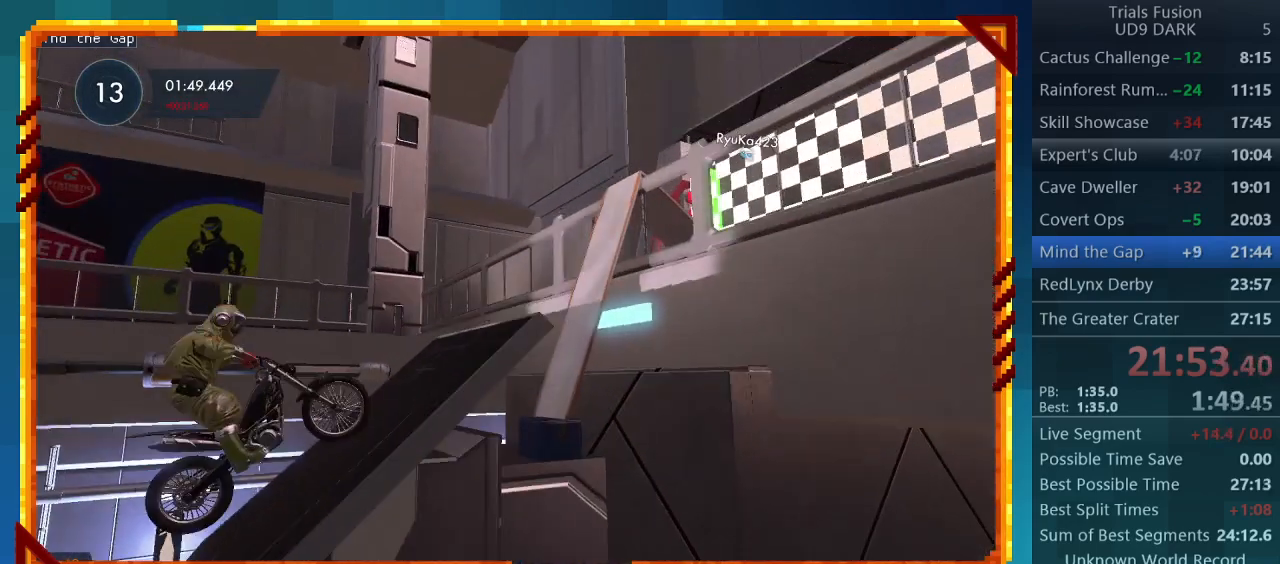
{"buttons": ["R2"], "left_stick": "center", "events": [[233, "left_stick", "center"]]}
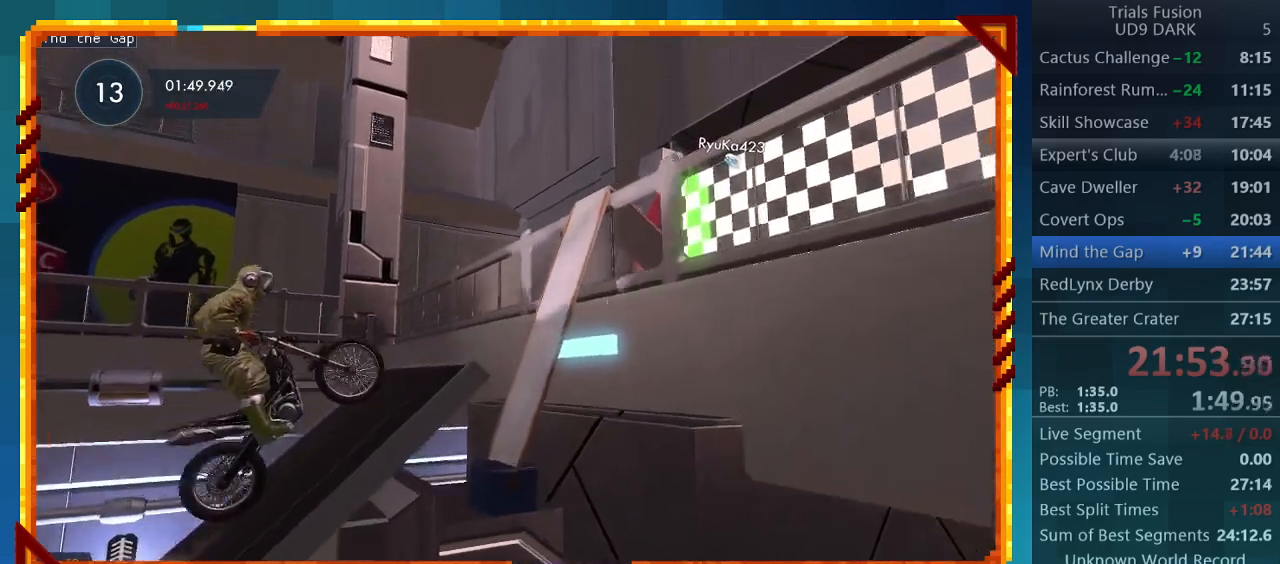
{"buttons": ["R2"], "left_stick": "right", "events": [[467, "left_stick", "right"]]}
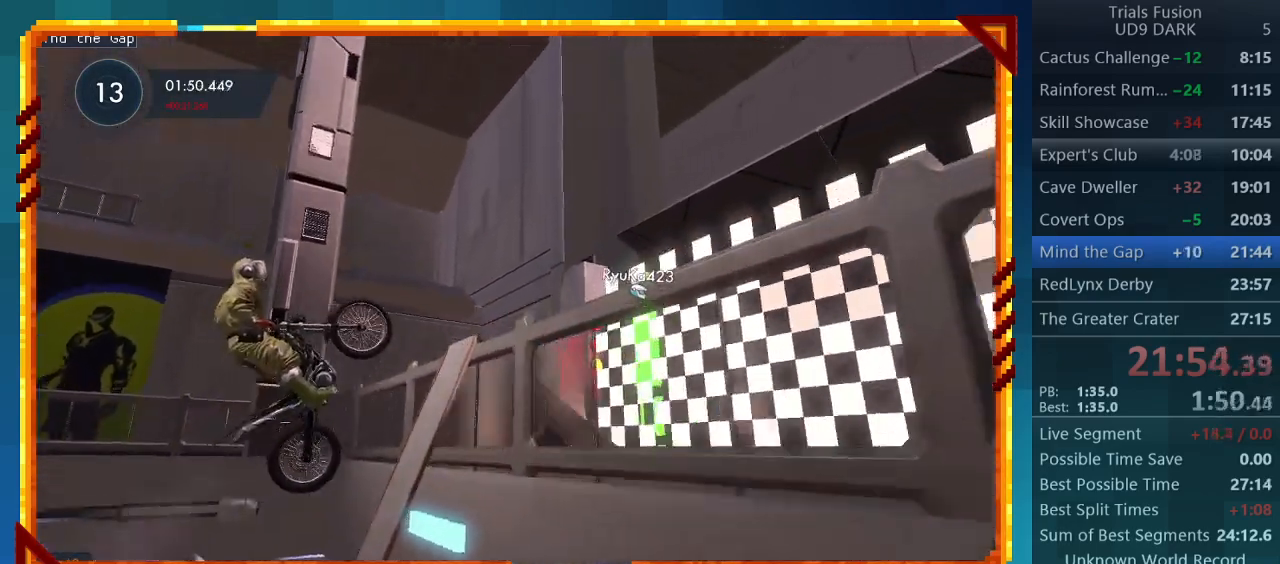
{"buttons": [], "left_stick": "left", "events": [[133, "R2", "up"], [467, "left_stick", "left"]]}
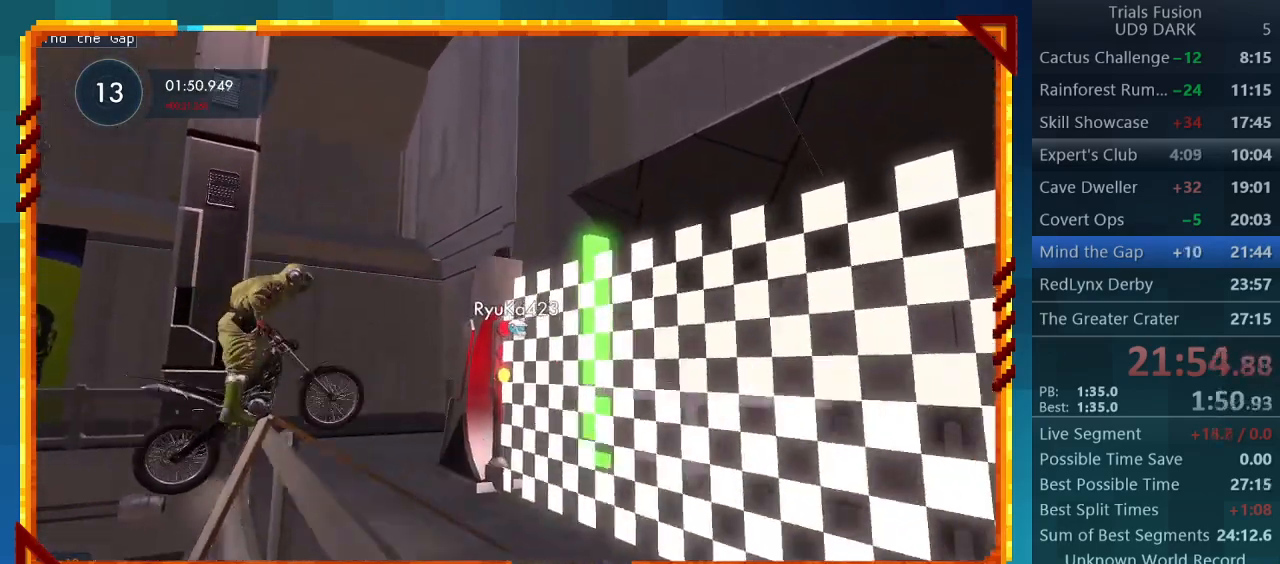
{"buttons": ["R2"], "left_stick": "center", "events": [[200, "R2", "down"], [433, "left_stick", "center"]]}
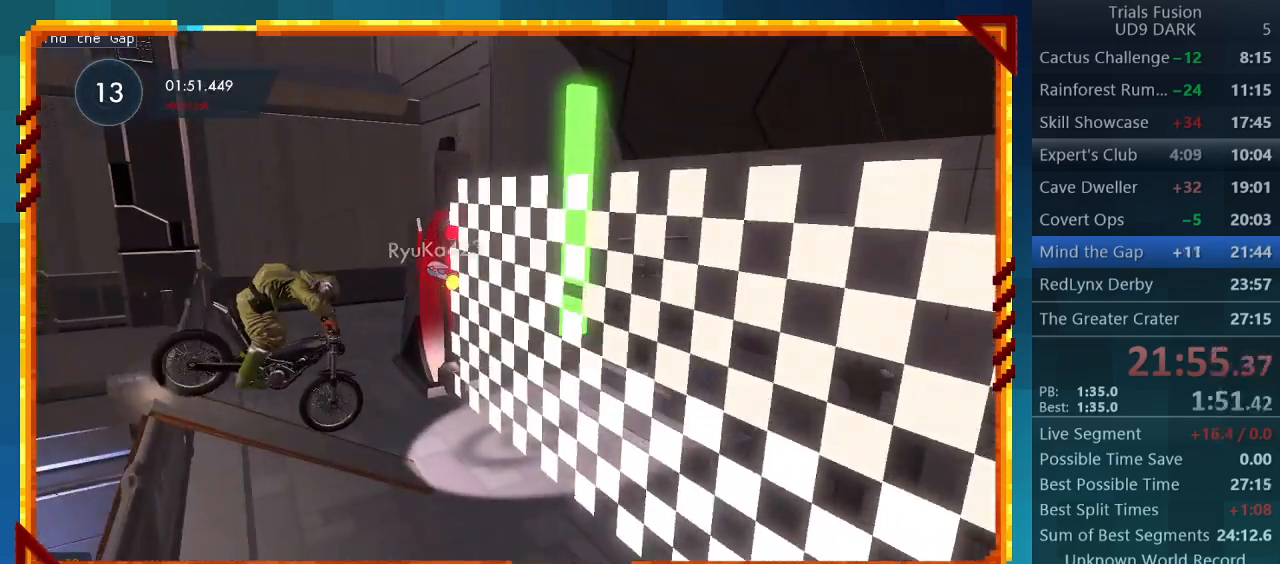
{"buttons": ["R2"], "left_stick": "center", "events": [[33, "left_stick", "right"], [300, "left_stick", "center"]]}
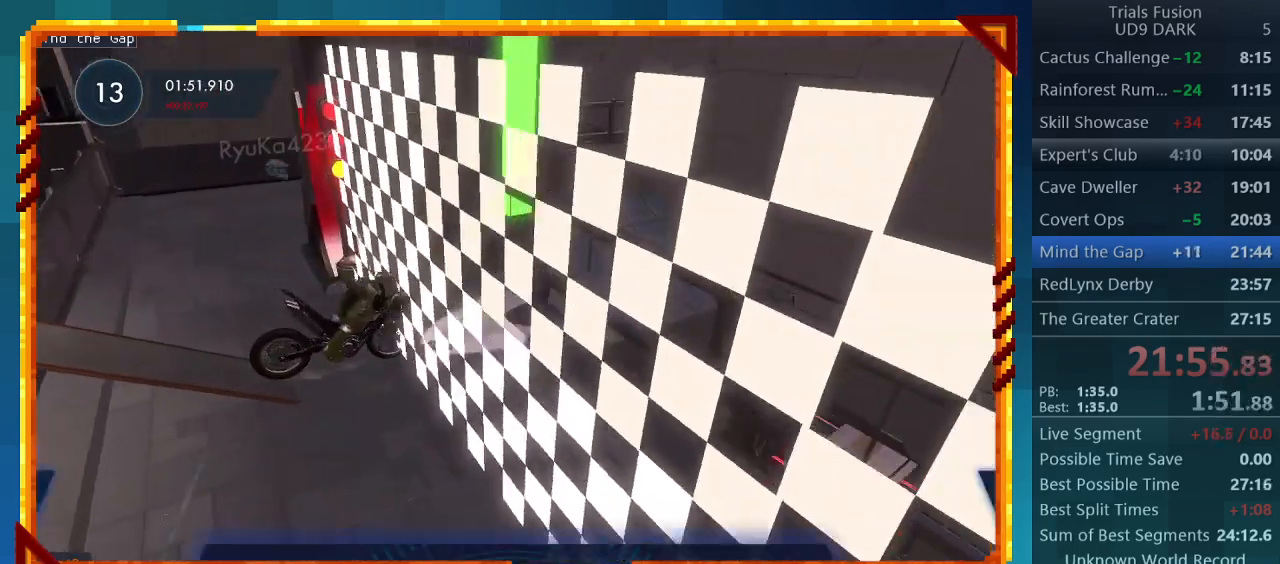
{"buttons": ["CROSS"], "left_stick": "center", "events": [[167, "R2", "up"], [467, "CROSS", "down"]]}
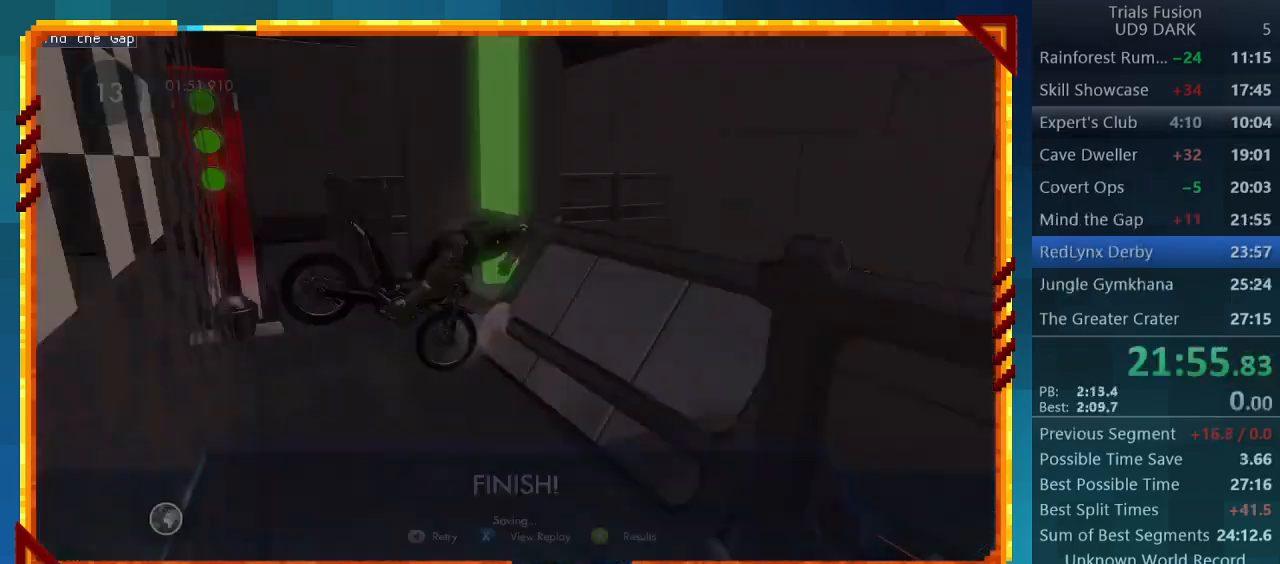
{"buttons": [], "left_stick": "center", "events": [[133, "CROSS", "up"]]}
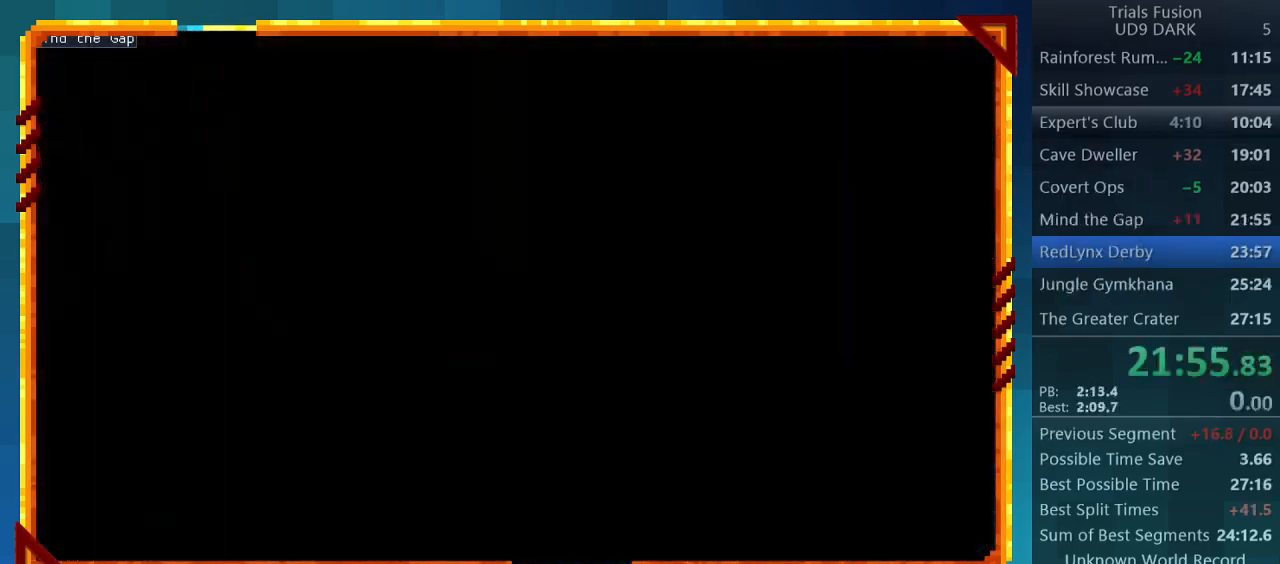
{"buttons": [], "left_stick": "center", "events": []}
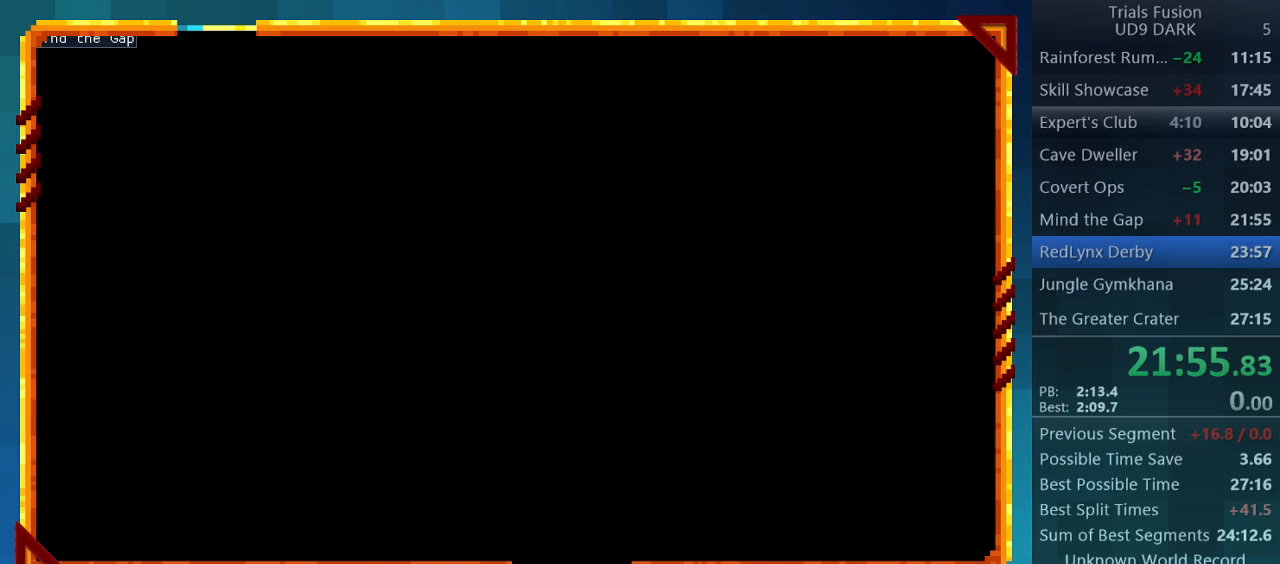
{"buttons": [], "left_stick": "center", "events": []}
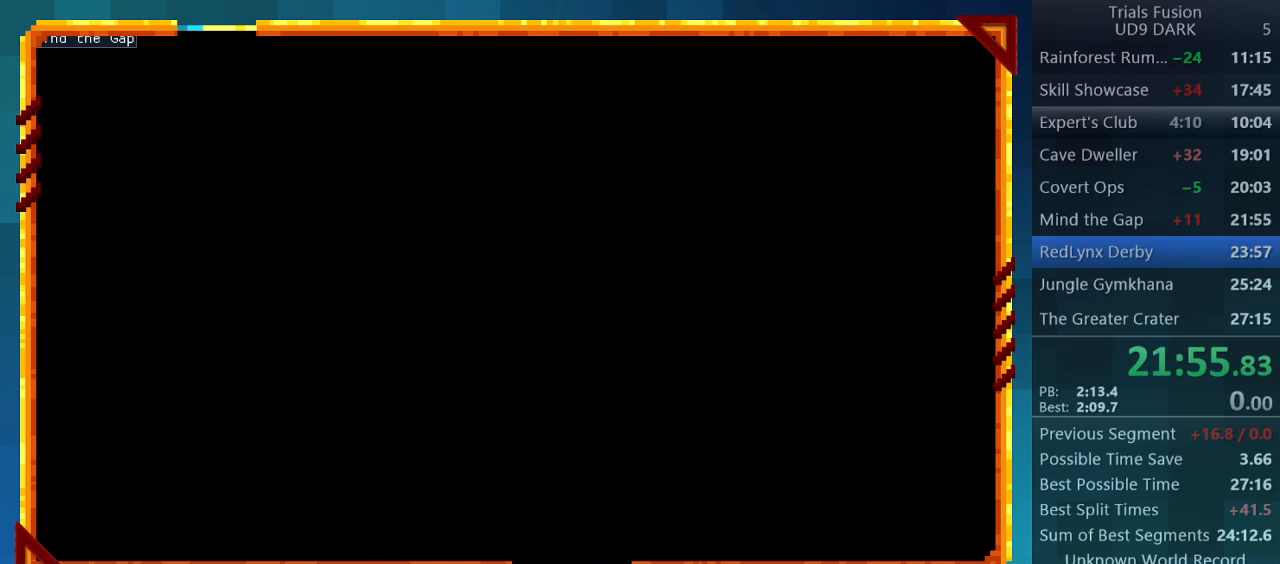
{"buttons": [], "left_stick": "center", "events": []}
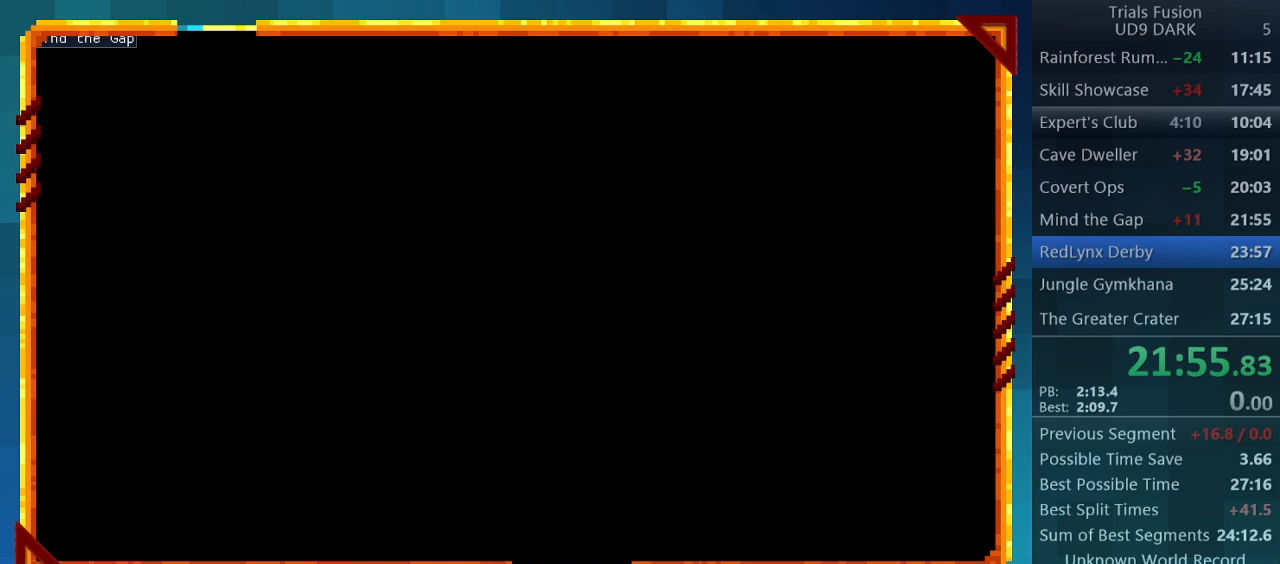
{"buttons": [], "left_stick": "center", "events": []}
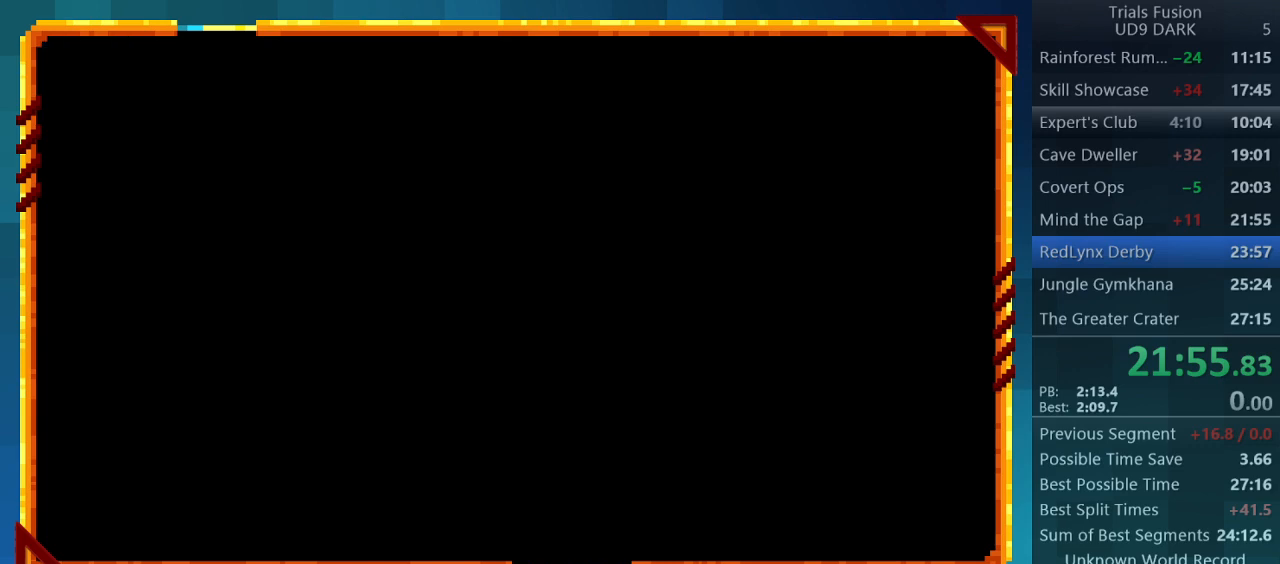
{"buttons": [], "left_stick": "center", "events": []}
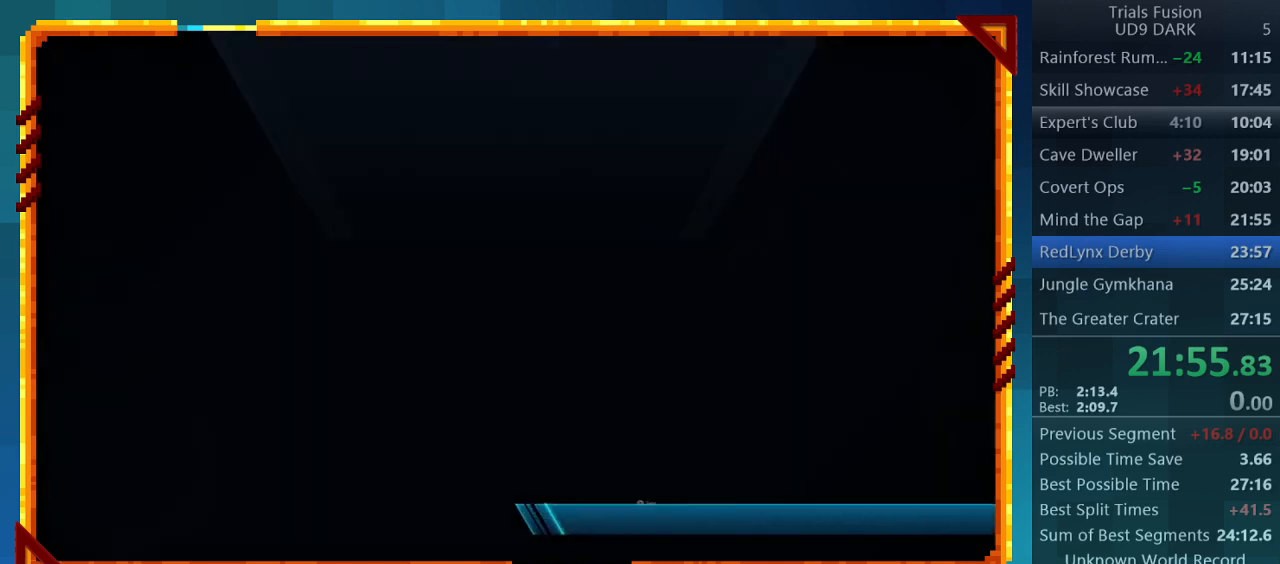
{"buttons": ["CROSS"], "left_stick": "center", "events": [[467, "CROSS", "down"]]}
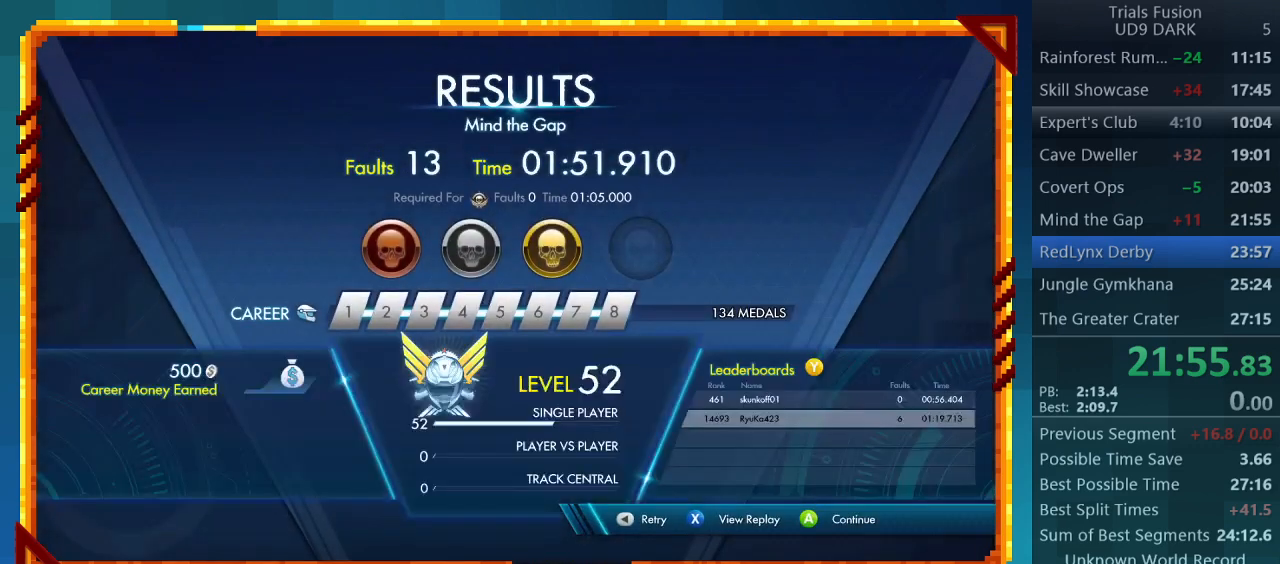
{"buttons": [], "left_stick": "center", "events": [[100, "CROSS", "up"], [200, "CROSS", "down"], [300, "CROSS", "up"]]}
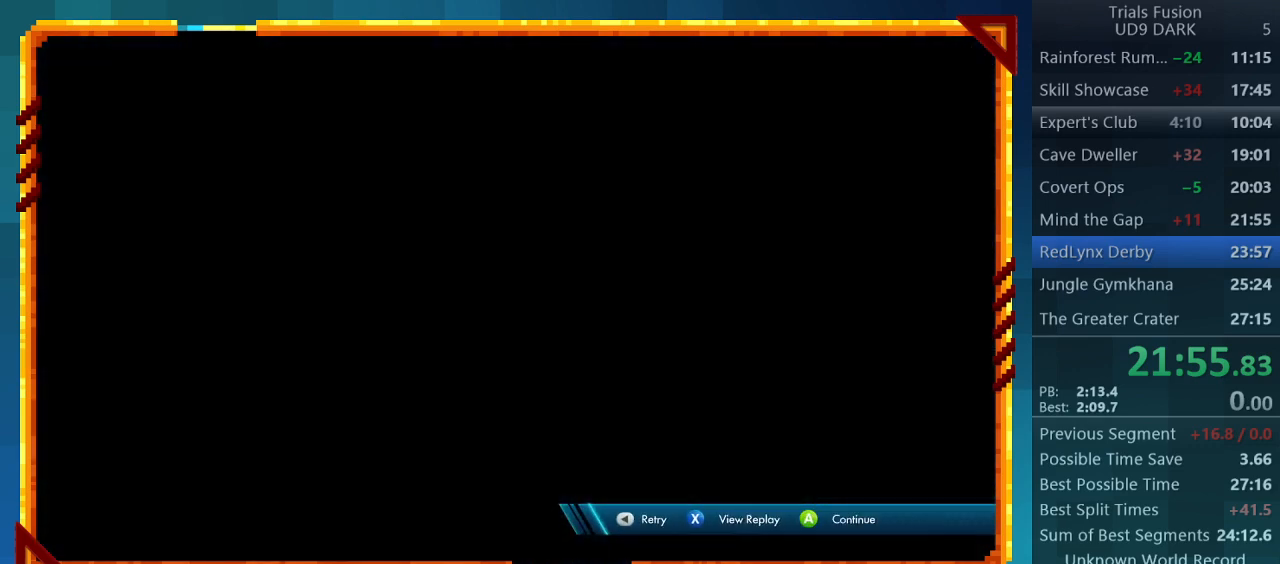
{"buttons": [], "left_stick": "center", "events": []}
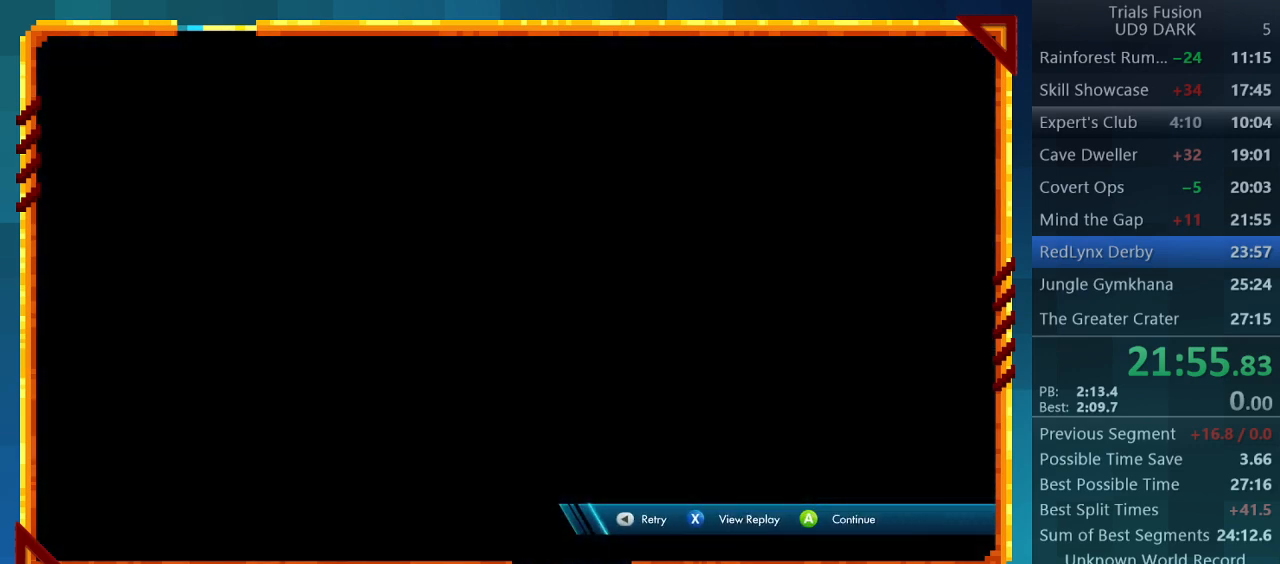
{"buttons": [], "left_stick": "center", "events": []}
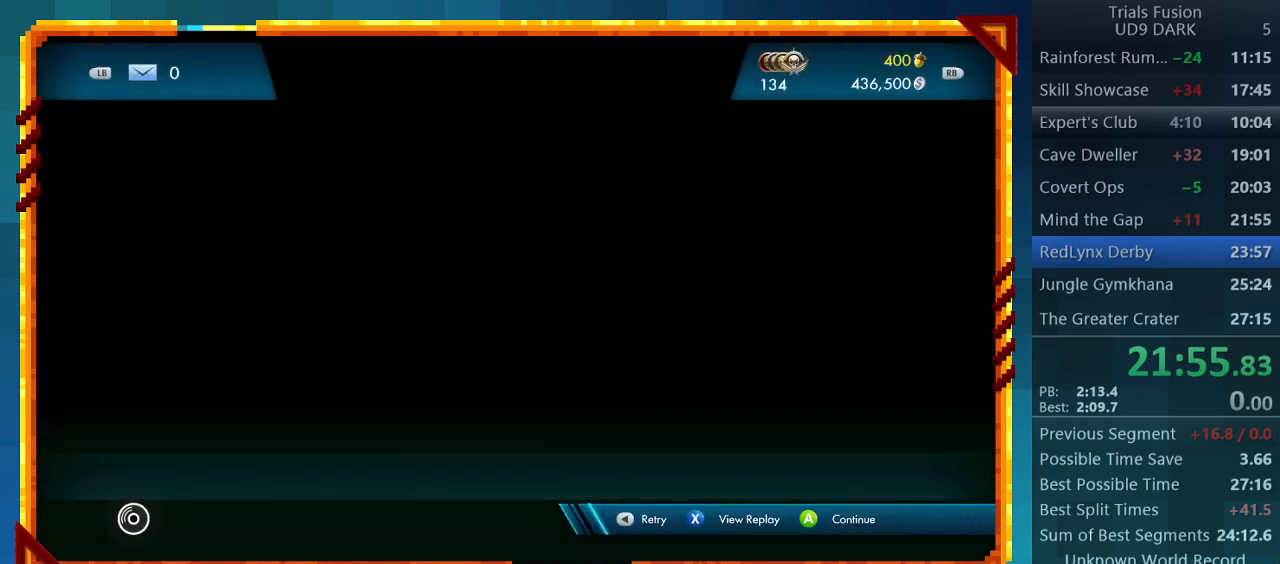
{"buttons": [], "left_stick": "center", "events": []}
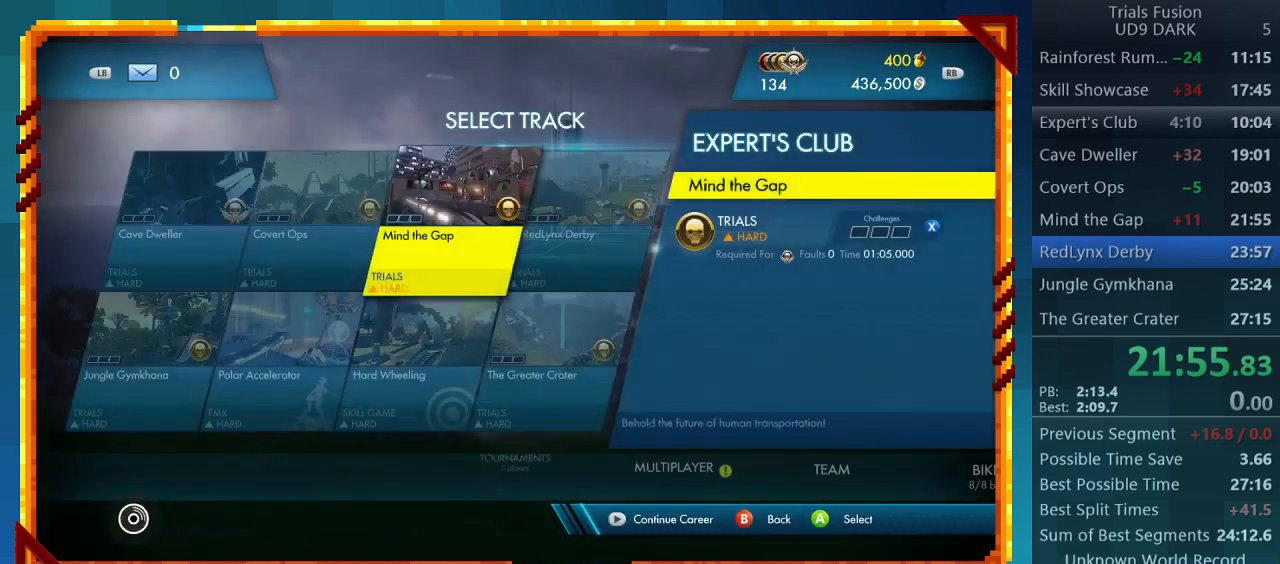
{"buttons": [], "left_stick": "center", "events": [[133, "DPAD_RIGHT", "down"], [200, "DPAD_RIGHT", "up"], [333, "CROSS", "down"], [500, "CROSS", "up"]]}
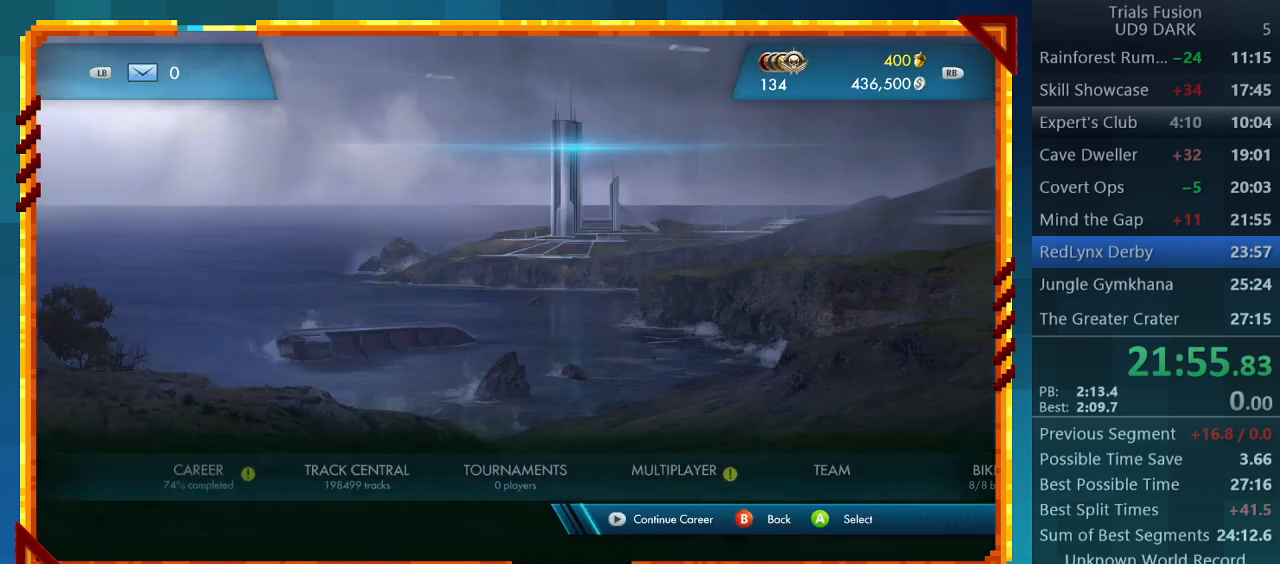
{"buttons": [], "left_stick": "center", "events": []}
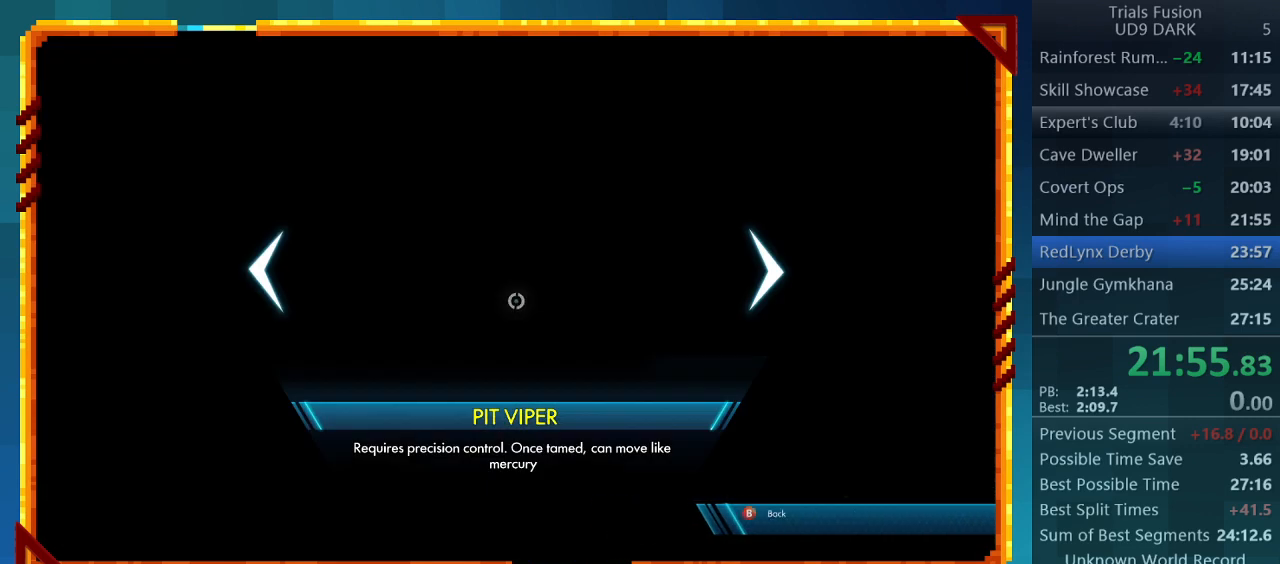
{"buttons": ["CROSS"], "left_stick": "center", "events": [[167, "CROSS", "down"], [300, "CROSS", "up"], [433, "CROSS", "down"]]}
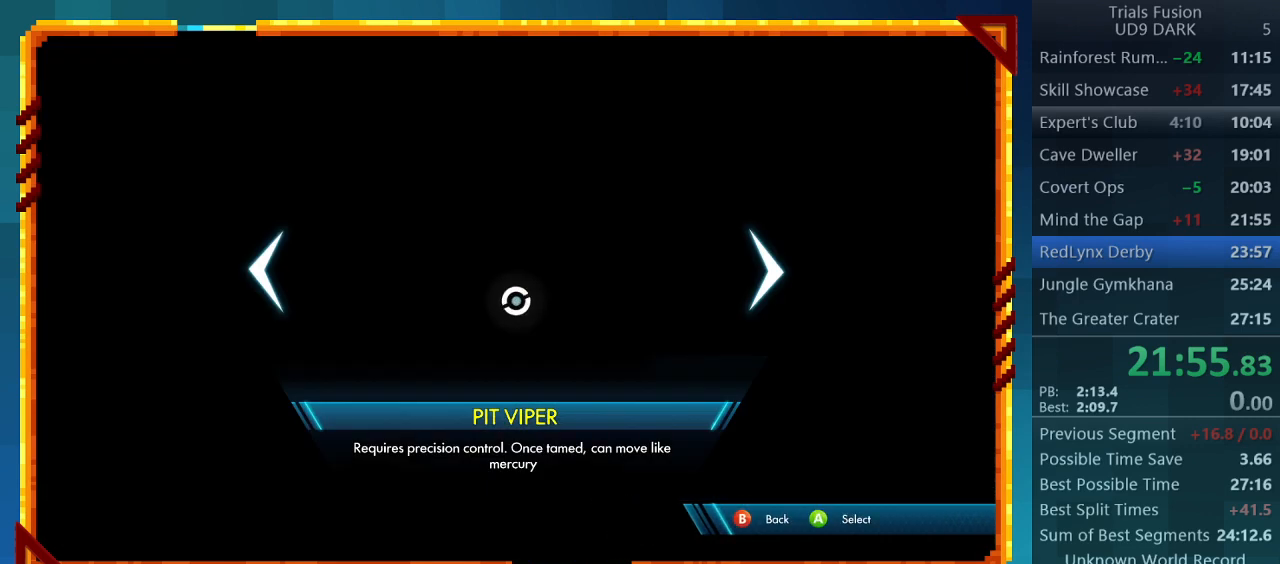
{"buttons": [], "left_stick": "center", "events": [[33, "CROSS", "up"], [100, "CROSS", "down"], [233, "CROSS", "up"]]}
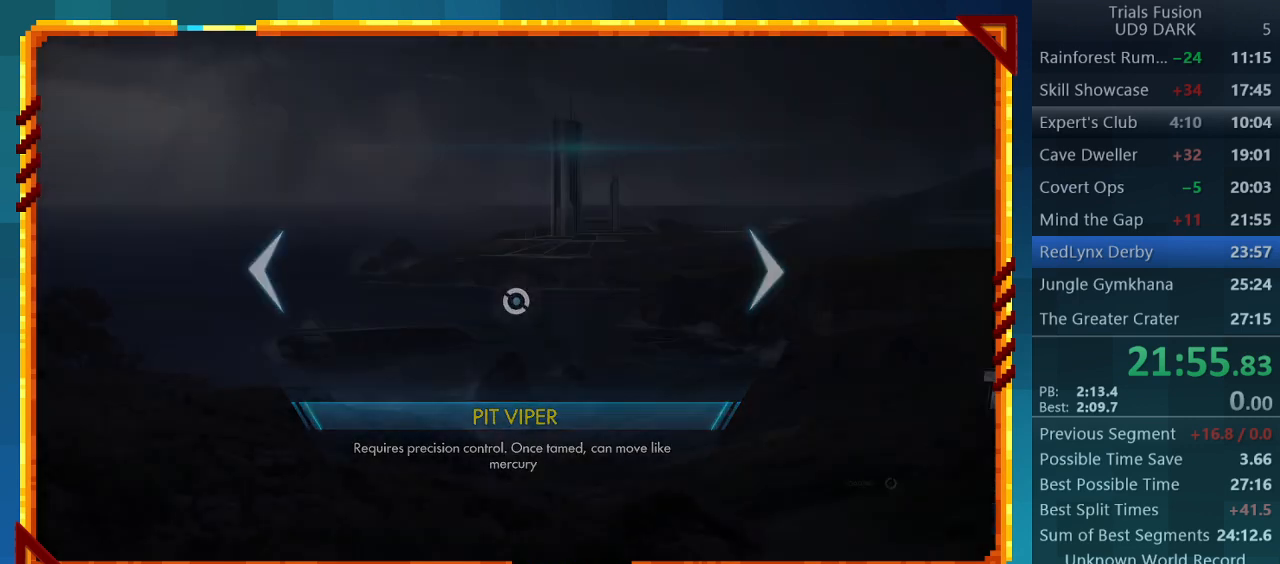
{"buttons": [], "left_stick": "center", "events": []}
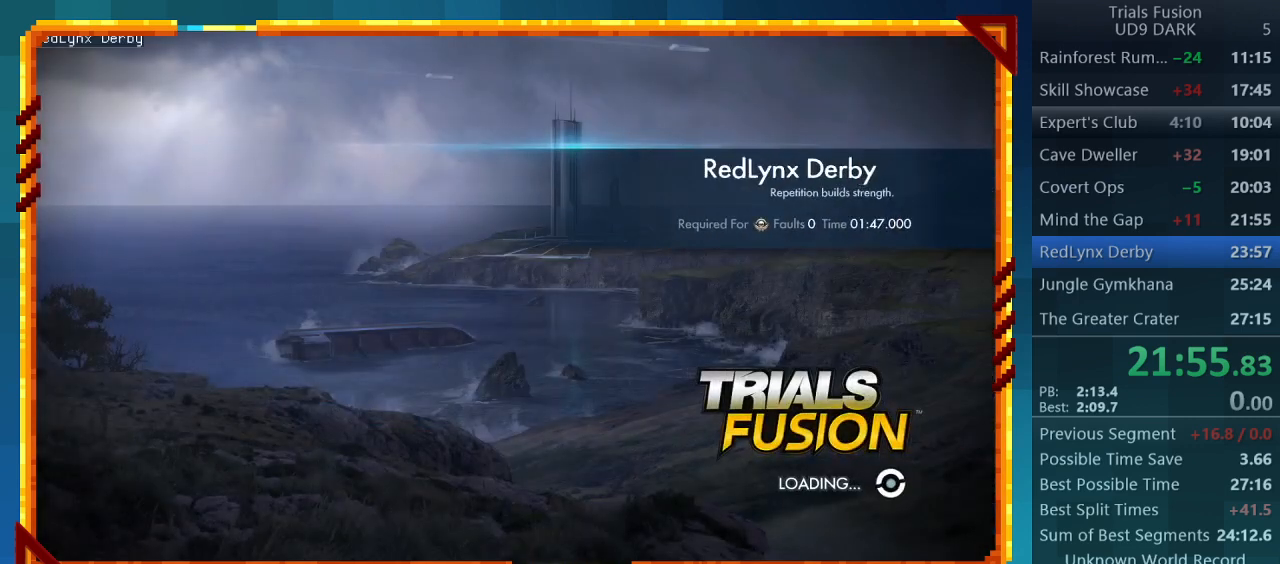
{"buttons": [], "left_stick": "center", "events": []}
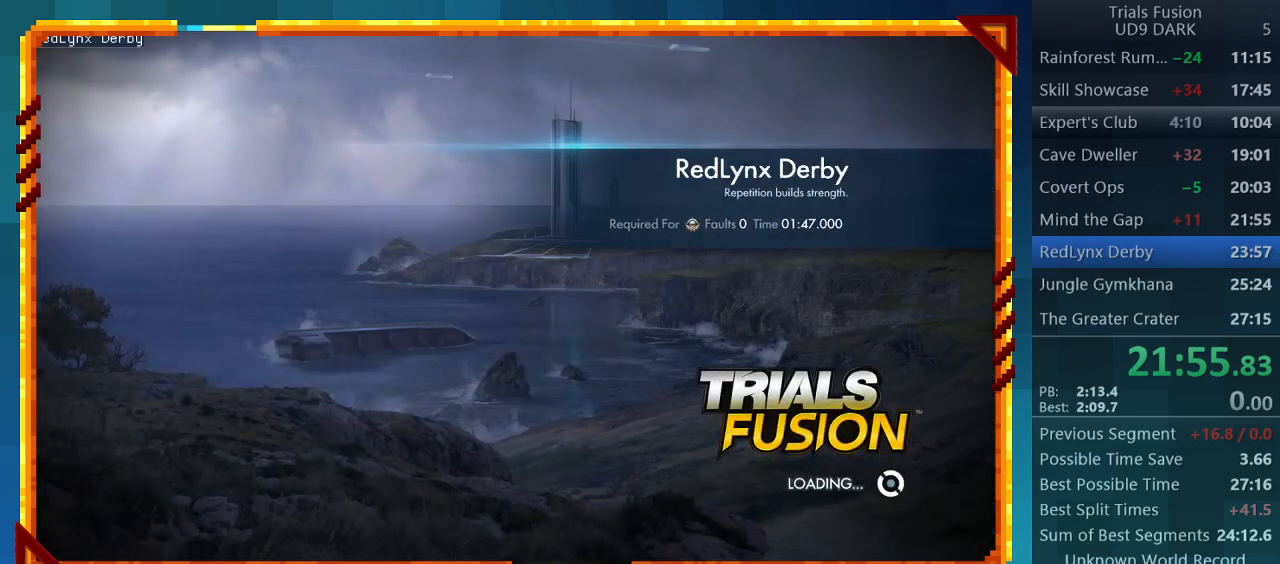
{"buttons": [], "left_stick": "center", "events": []}
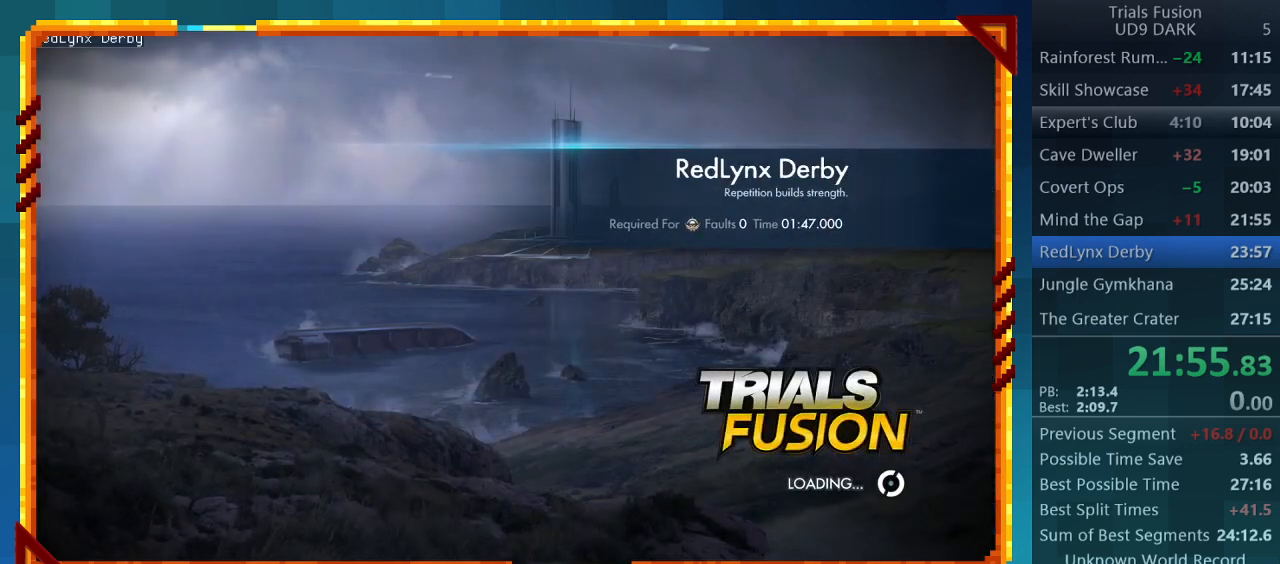
{"buttons": [], "left_stick": "center", "events": []}
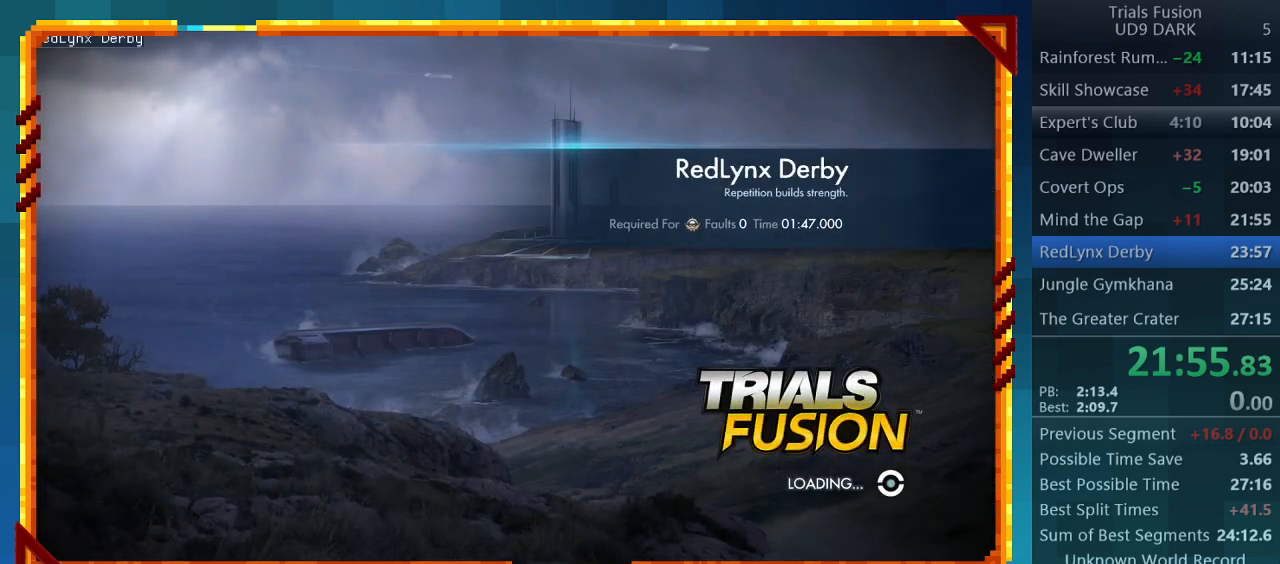
{"buttons": [], "left_stick": "center", "events": []}